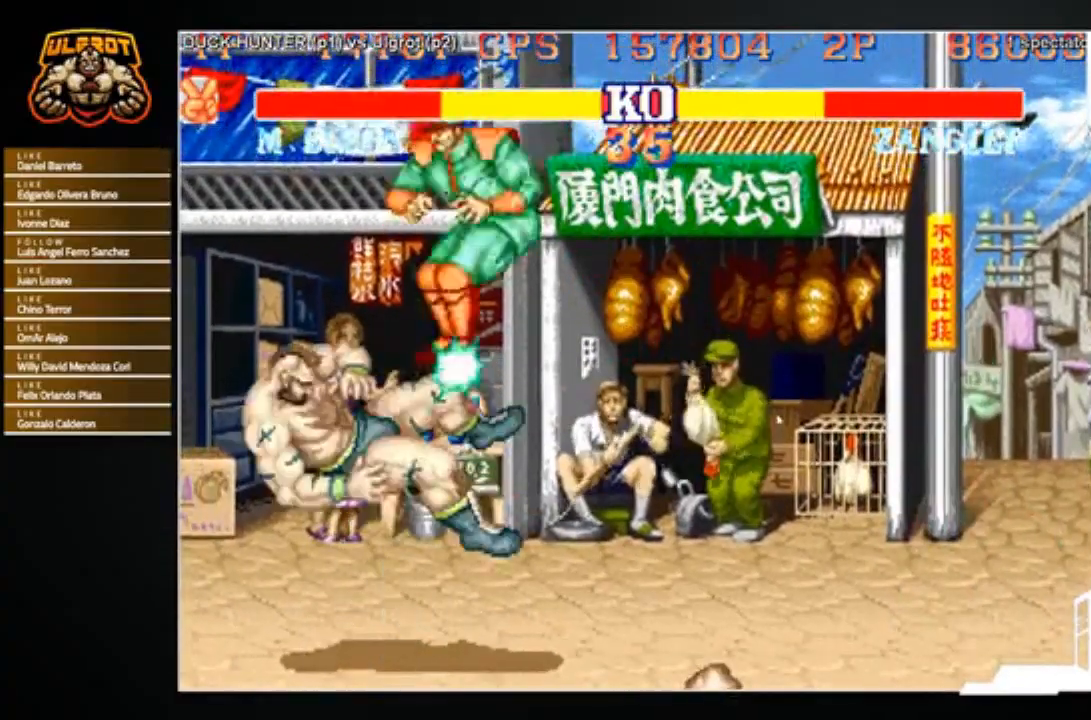
Gameplay with a controller (arcade stick); each line is a JSON object with the inputs held at the frame after it. "events" lists button and stick changes between this image and that frame as [ms after this image, input, new state], when the widget could be followed in between. Not read: L3 R3.
{"buttons": [], "left_stick": "center", "events": [[34, "TRIANGLE", "up"], [201, "left_stick", "center"]]}
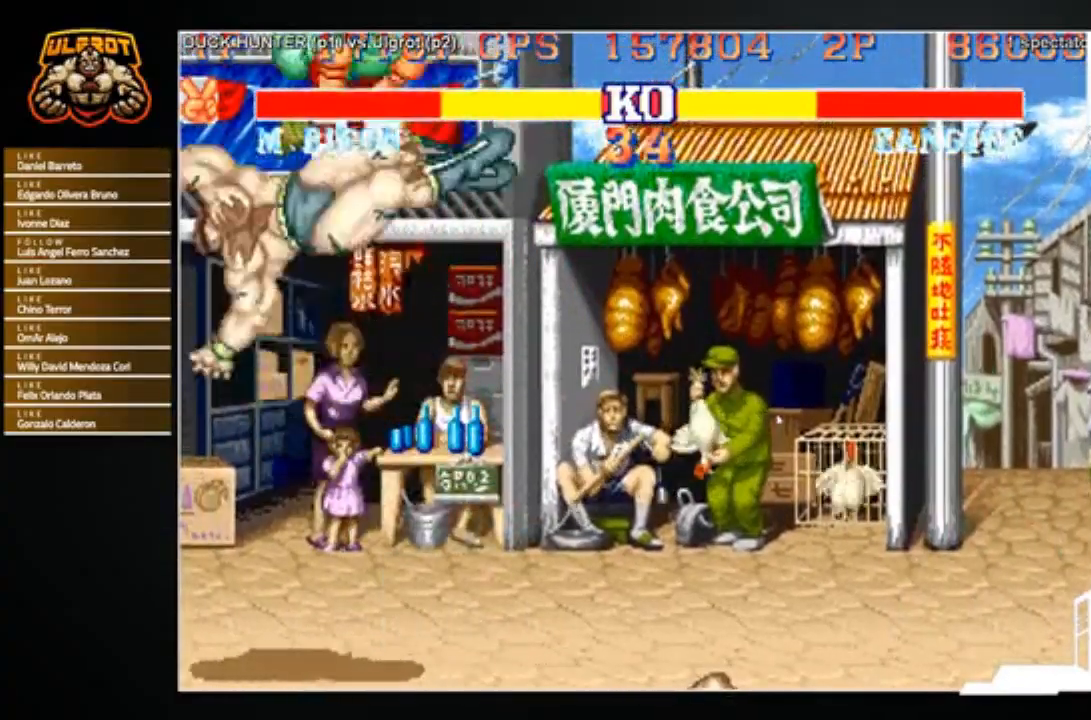
{"buttons": [], "left_stick": "right", "events": [[400, "left_stick", "right"]]}
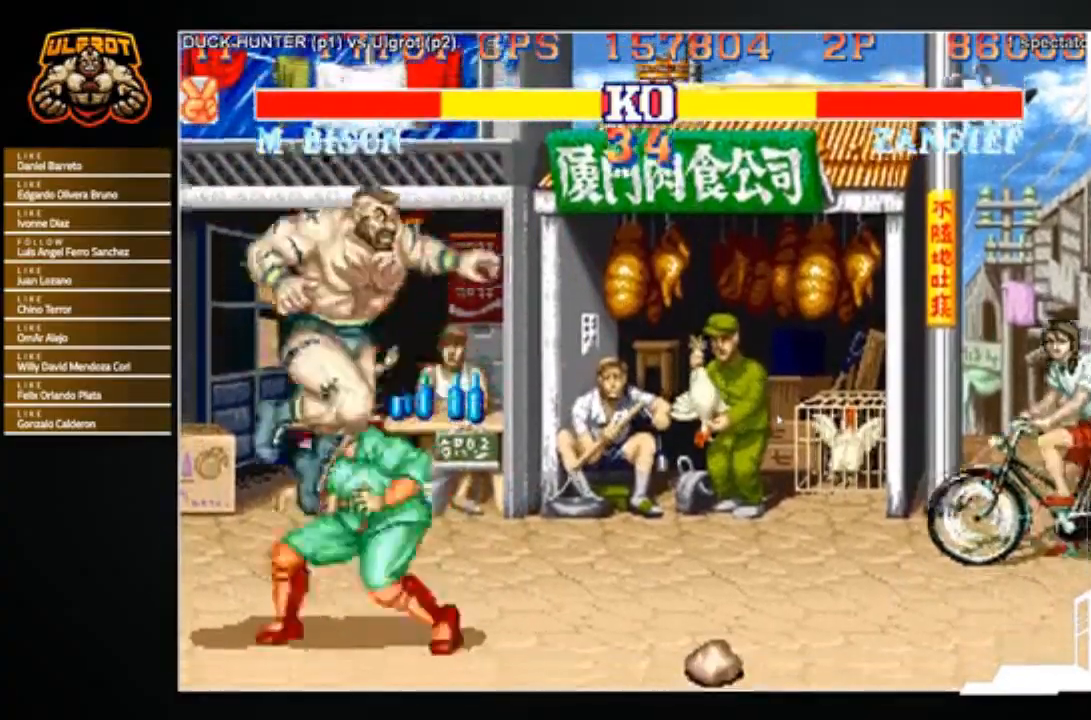
{"buttons": [], "left_stick": "right", "events": [[134, "TRIANGLE", "down"], [267, "TRIANGLE", "up"]]}
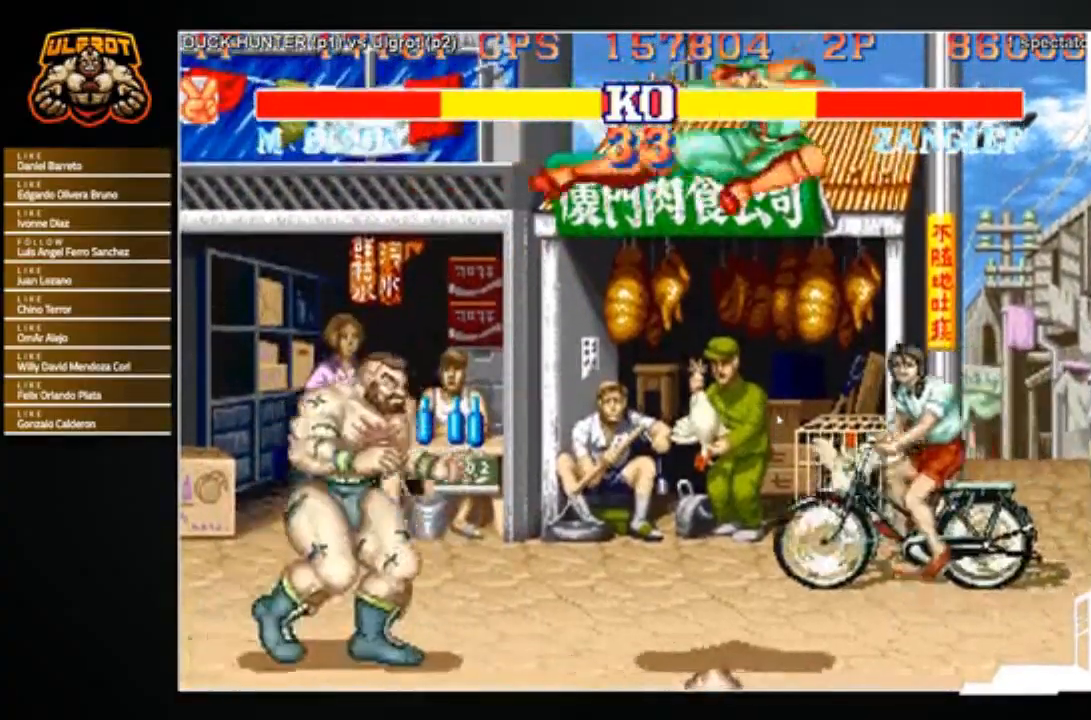
{"buttons": [], "left_stick": "up-right", "events": [[334, "left_stick", "up-right"]]}
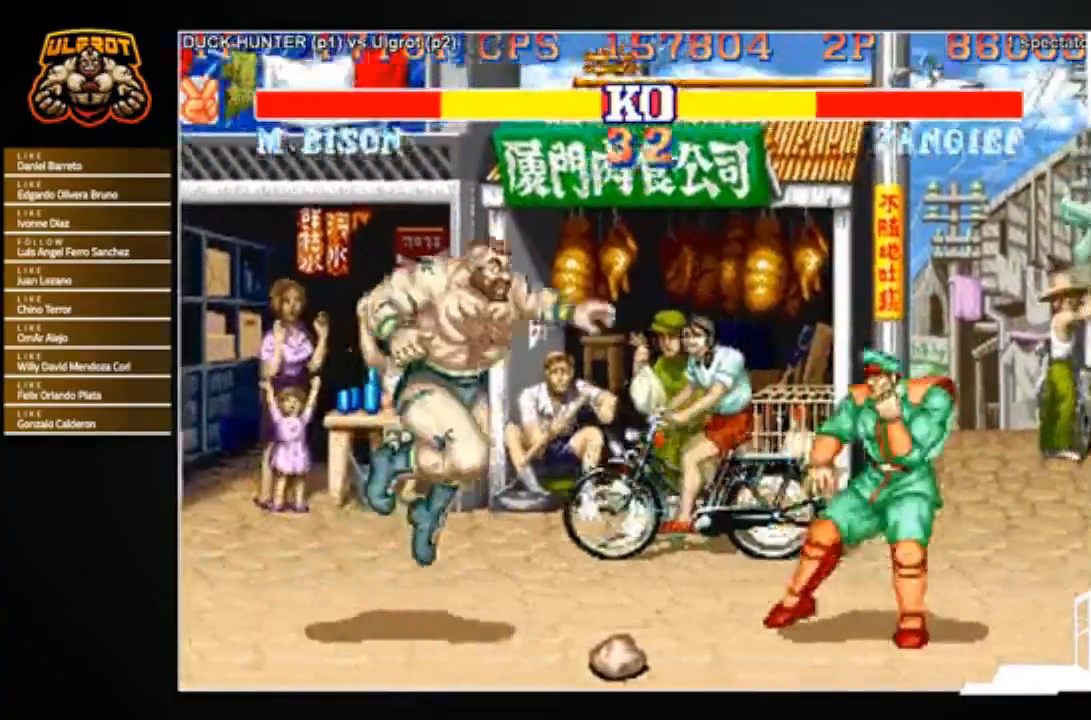
{"buttons": [], "left_stick": "center", "events": [[34, "left_stick", "center"], [367, "CIRCLE", "down"], [434, "CIRCLE", "up"]]}
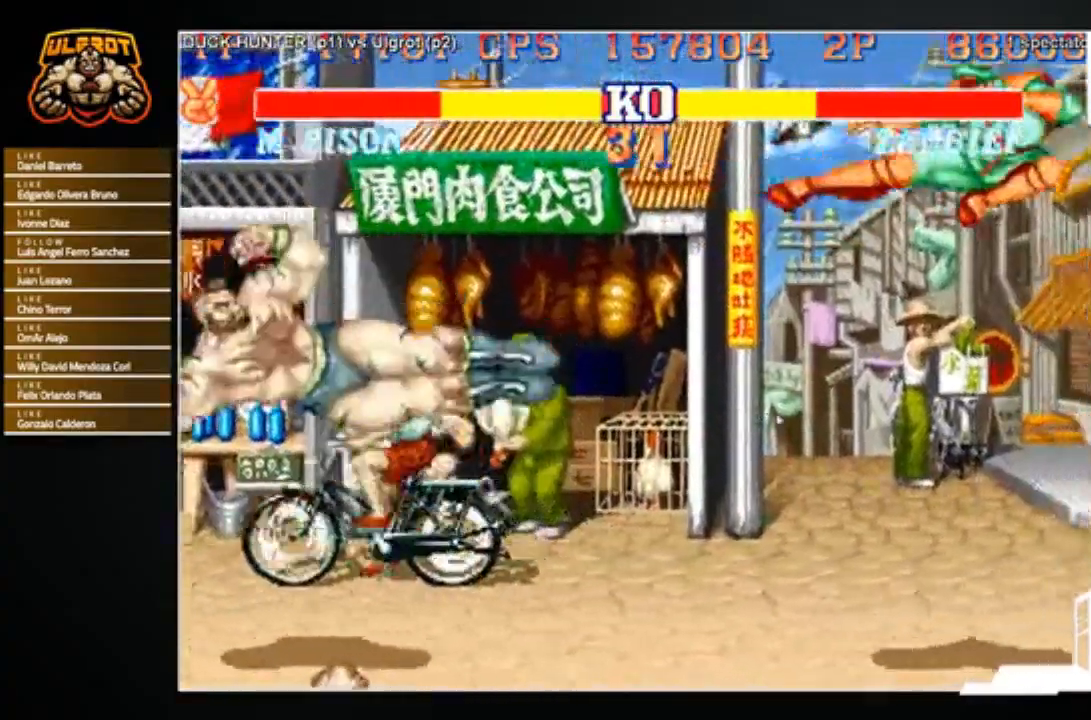
{"buttons": [], "left_stick": "right", "events": [[33, "left_stick", "right"], [334, "SQUARE", "down"], [334, "TRIANGLE", "down"], [367, "R1", "down"], [400, "SQUARE", "up"], [400, "TRIANGLE", "up"], [434, "R1", "up"]]}
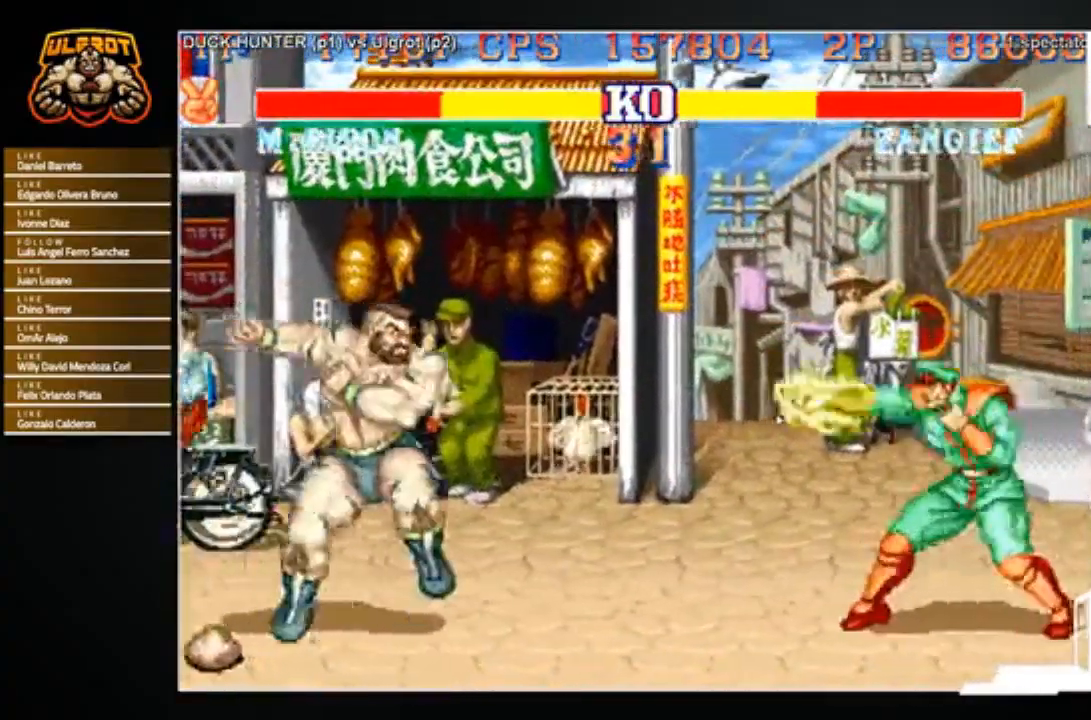
{"buttons": [], "left_stick": "right", "events": []}
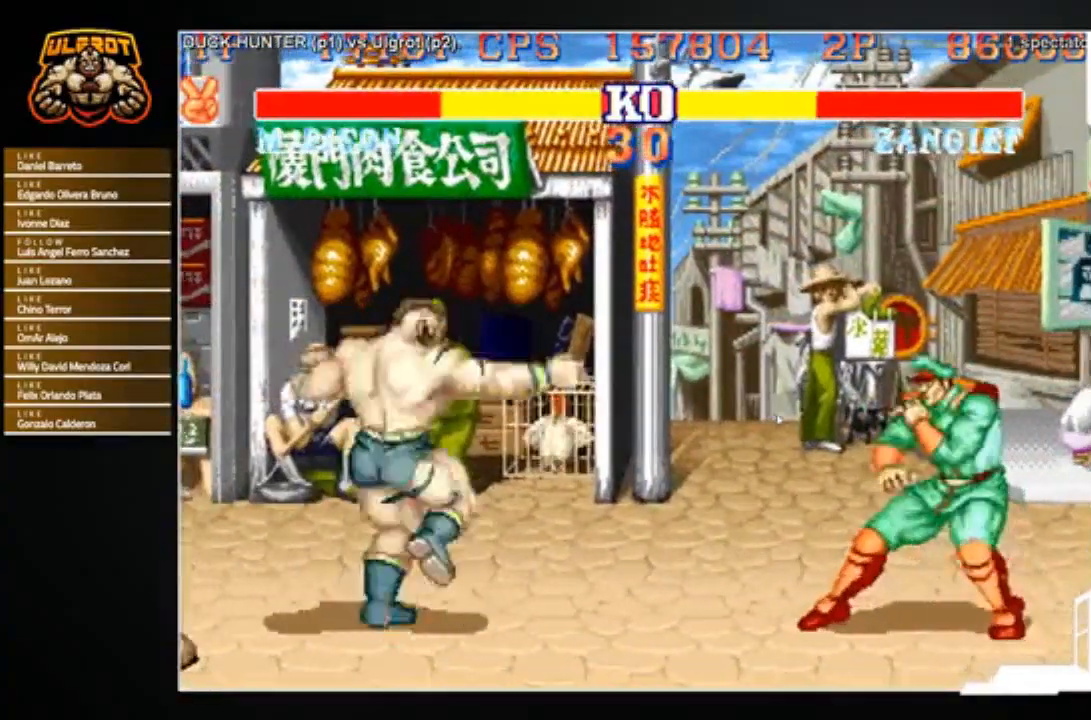
{"buttons": [], "left_stick": "down-left", "events": [[200, "left_stick", "center"], [267, "left_stick", "down-left"]]}
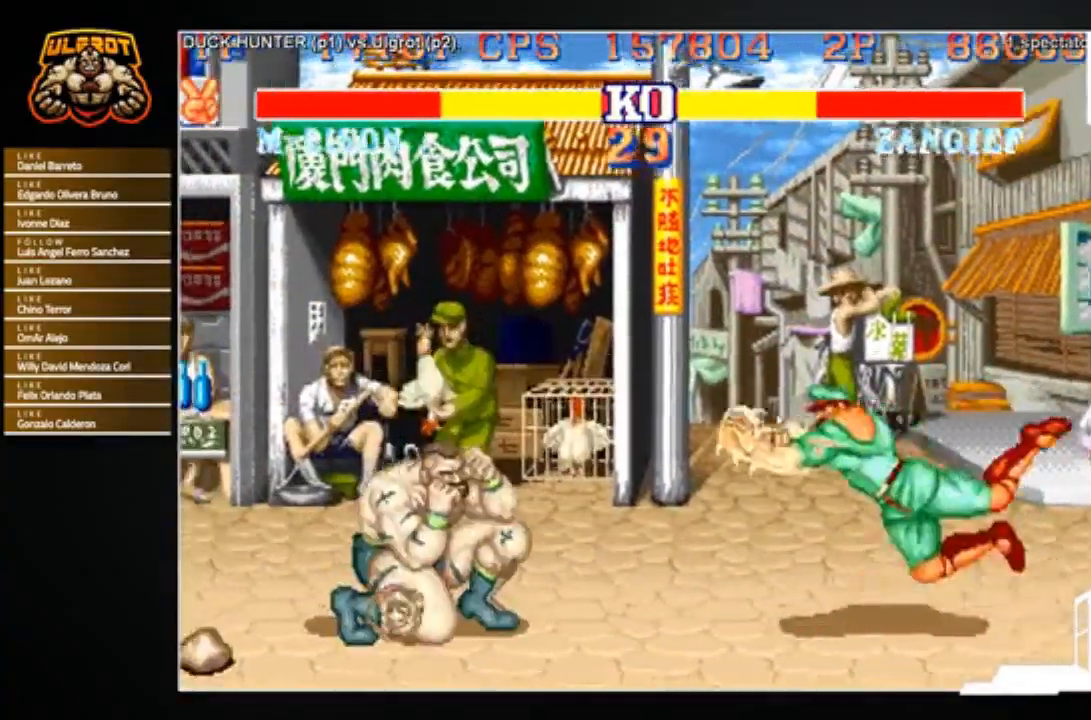
{"buttons": [], "left_stick": "left", "events": [[167, "R1", "down"], [167, "SQUARE", "down"], [167, "TRIANGLE", "down"], [201, "left_stick", "left"], [234, "R1", "up"], [234, "SQUARE", "up"], [234, "TRIANGLE", "up"], [334, "left_stick", "down-left"], [501, "left_stick", "left"]]}
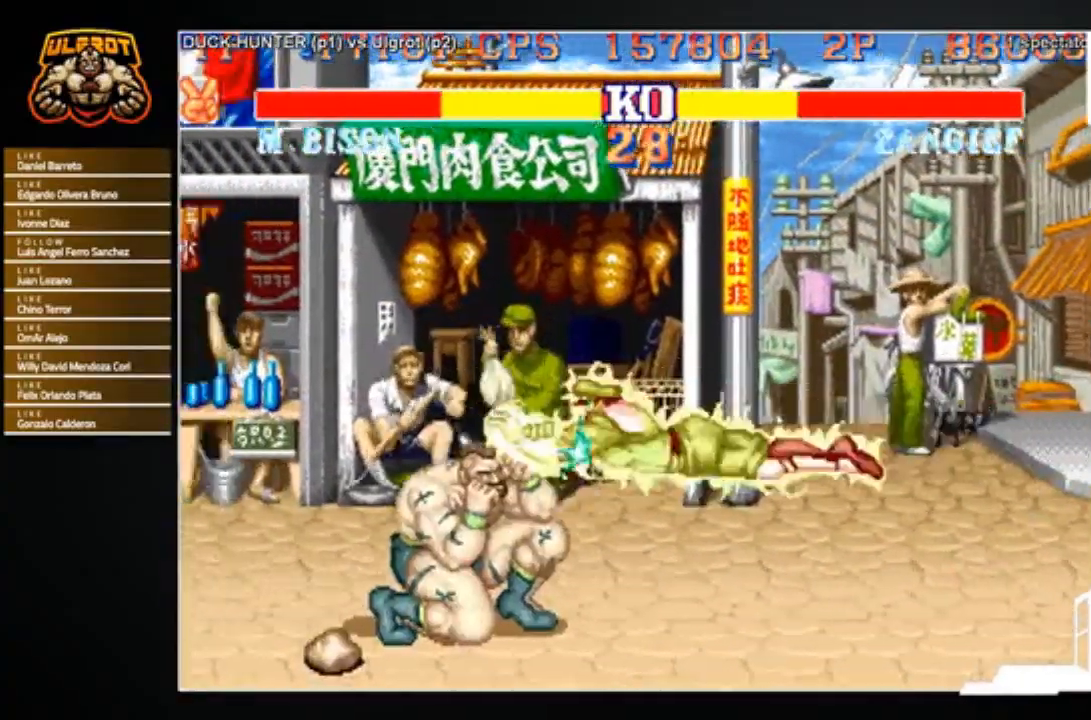
{"buttons": [], "left_stick": "left", "events": []}
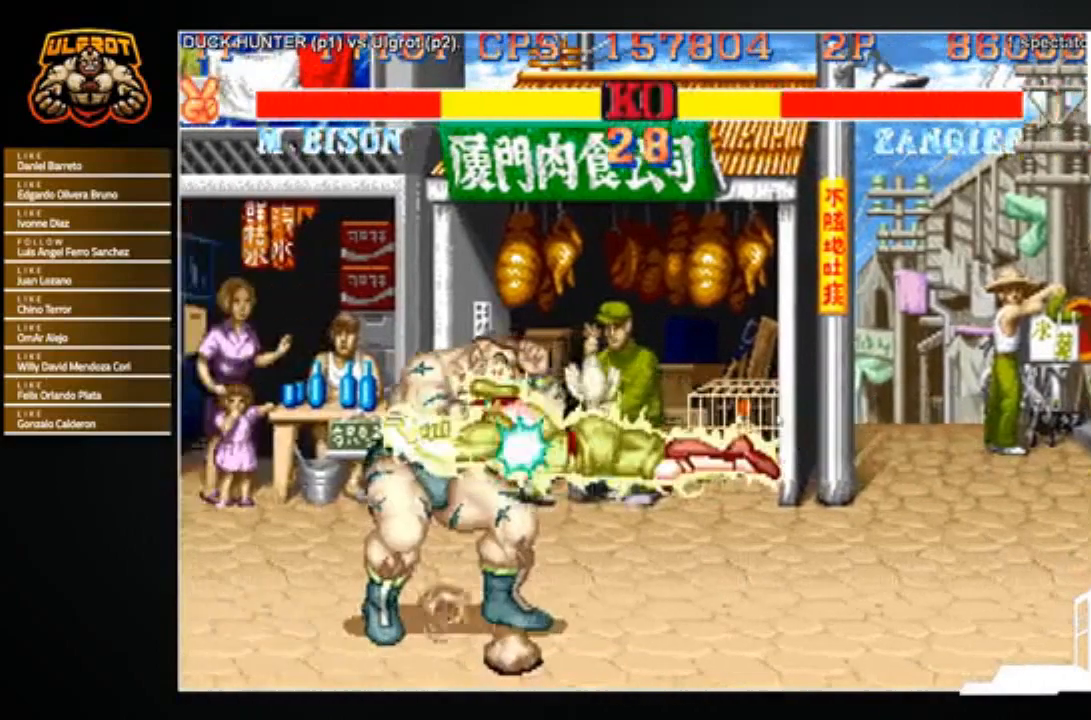
{"buttons": [], "left_stick": "center", "events": [[34, "left_stick", "center"]]}
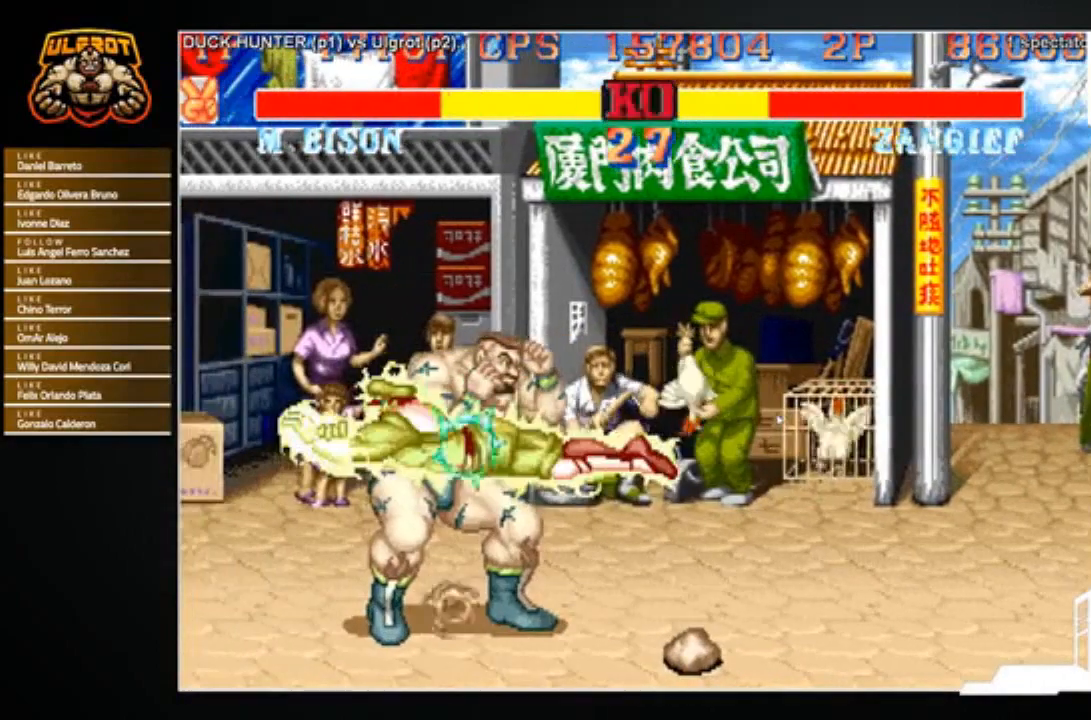
{"buttons": [], "left_stick": "up-right", "events": [[133, "left_stick", "right"], [267, "left_stick", "up-right"], [367, "TRIANGLE", "down"], [500, "TRIANGLE", "up"]]}
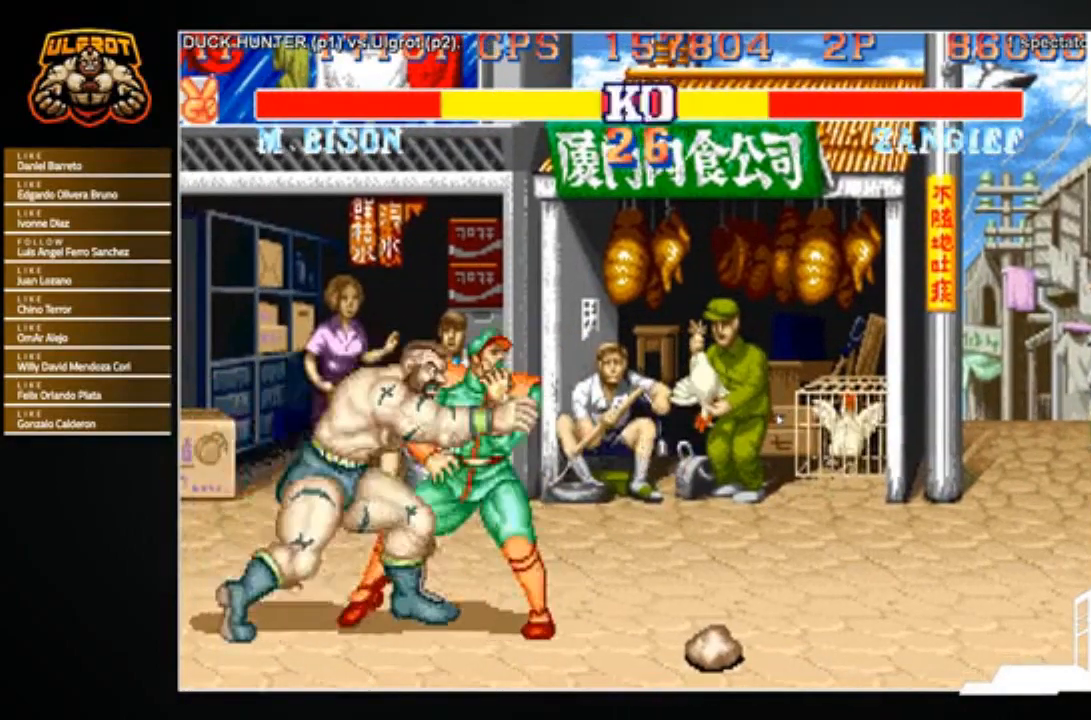
{"buttons": [], "left_stick": "center", "events": [[67, "TRIANGLE", "down"], [301, "TRIANGLE", "up"], [334, "left_stick", "center"]]}
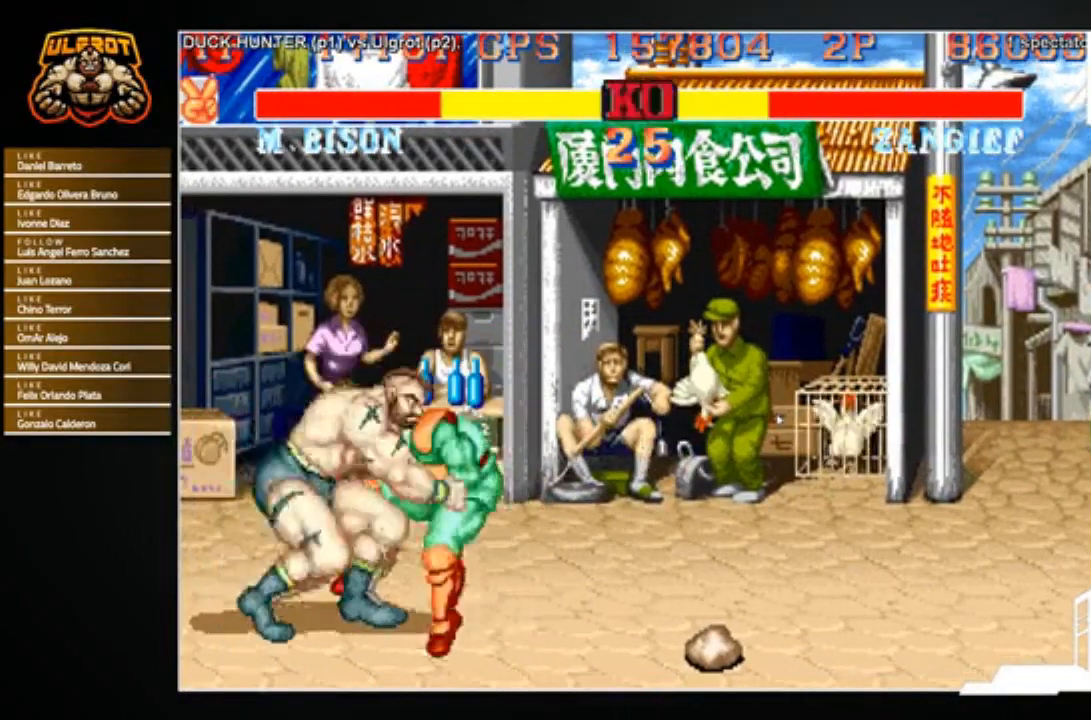
{"buttons": [], "left_stick": "down-right", "events": [[100, "left_stick", "right"], [267, "left_stick", "down-right"], [300, "TRIANGLE", "down"], [400, "TRIANGLE", "up"]]}
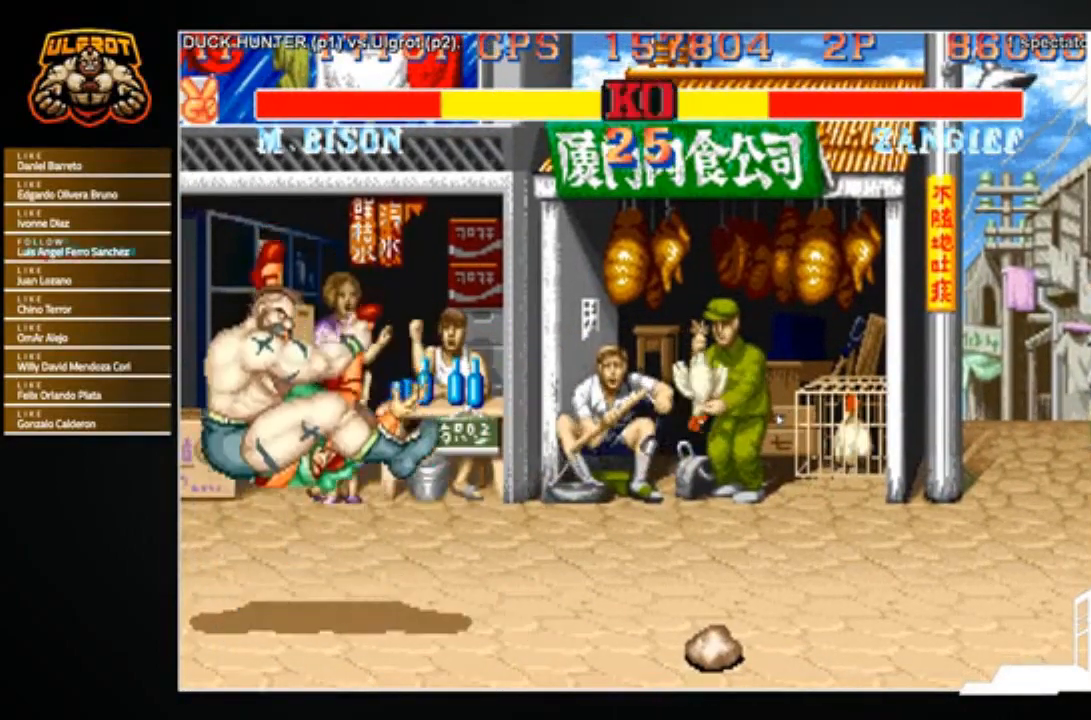
{"buttons": [], "left_stick": "right", "events": [[134, "left_stick", "center"], [501, "left_stick", "right"]]}
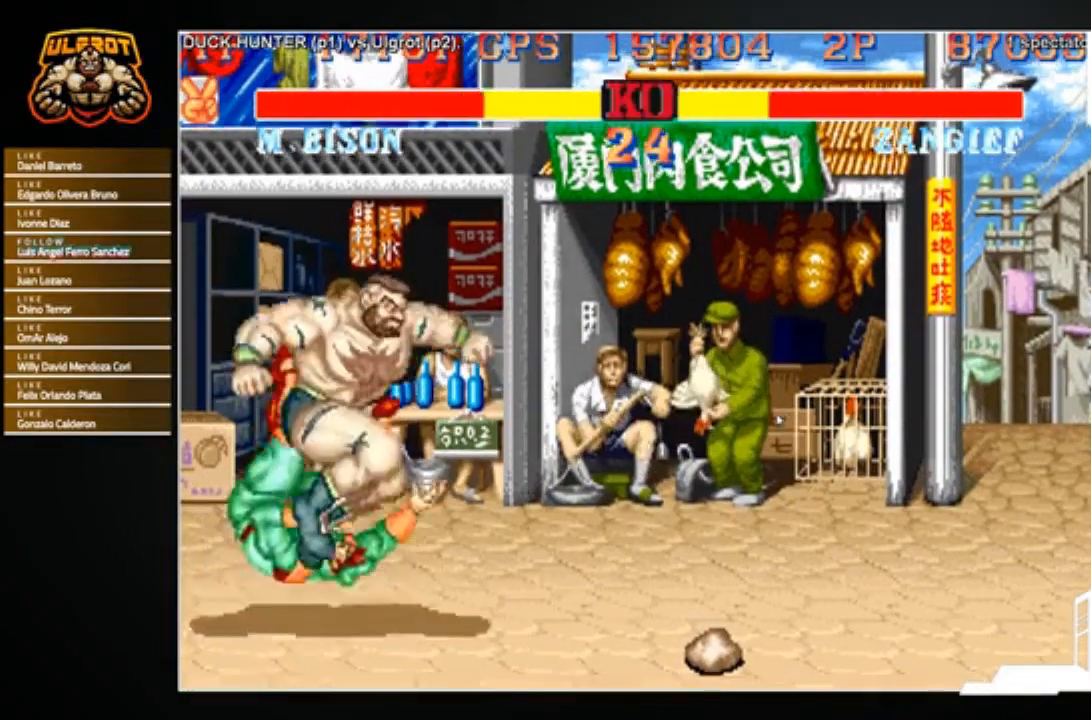
{"buttons": [], "left_stick": "right", "events": []}
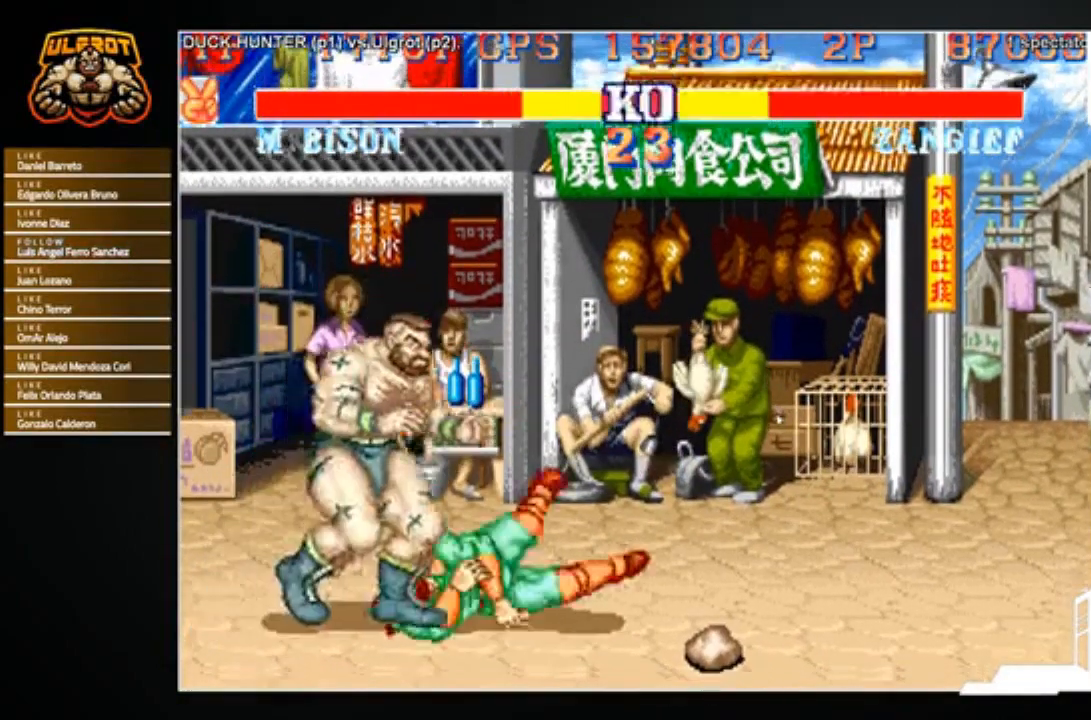
{"buttons": [], "left_stick": "up-right", "events": [[34, "left_stick", "center"], [234, "left_stick", "right"], [468, "left_stick", "up-right"]]}
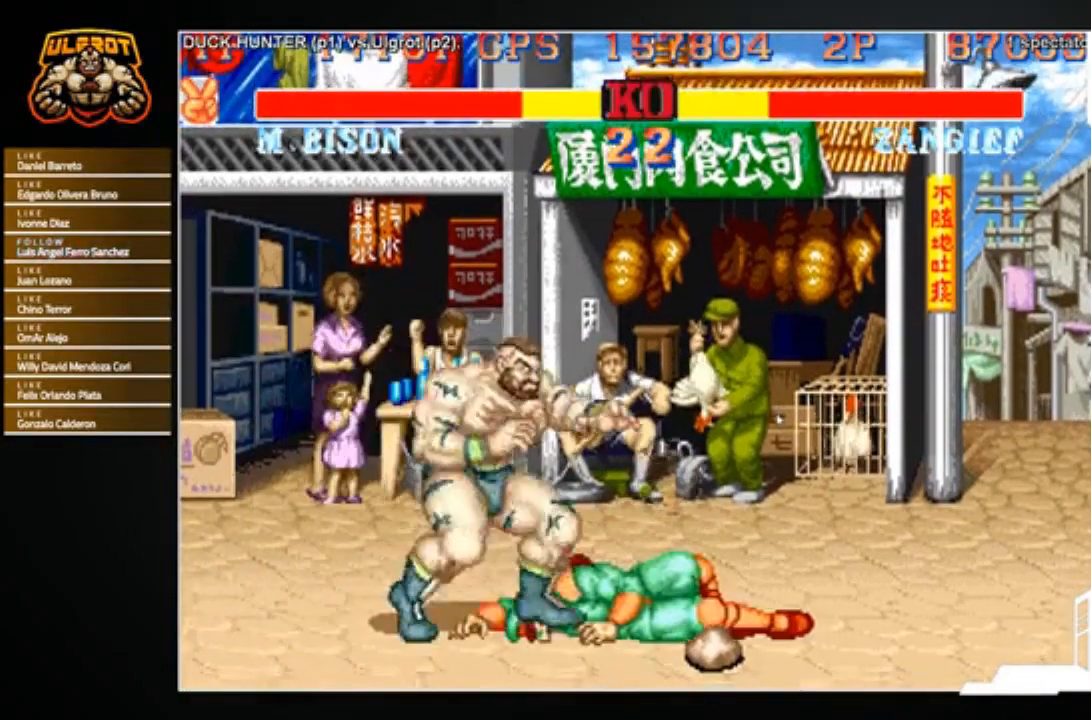
{"buttons": [], "left_stick": "down-right", "events": [[100, "left_stick", "center"], [467, "left_stick", "down-right"]]}
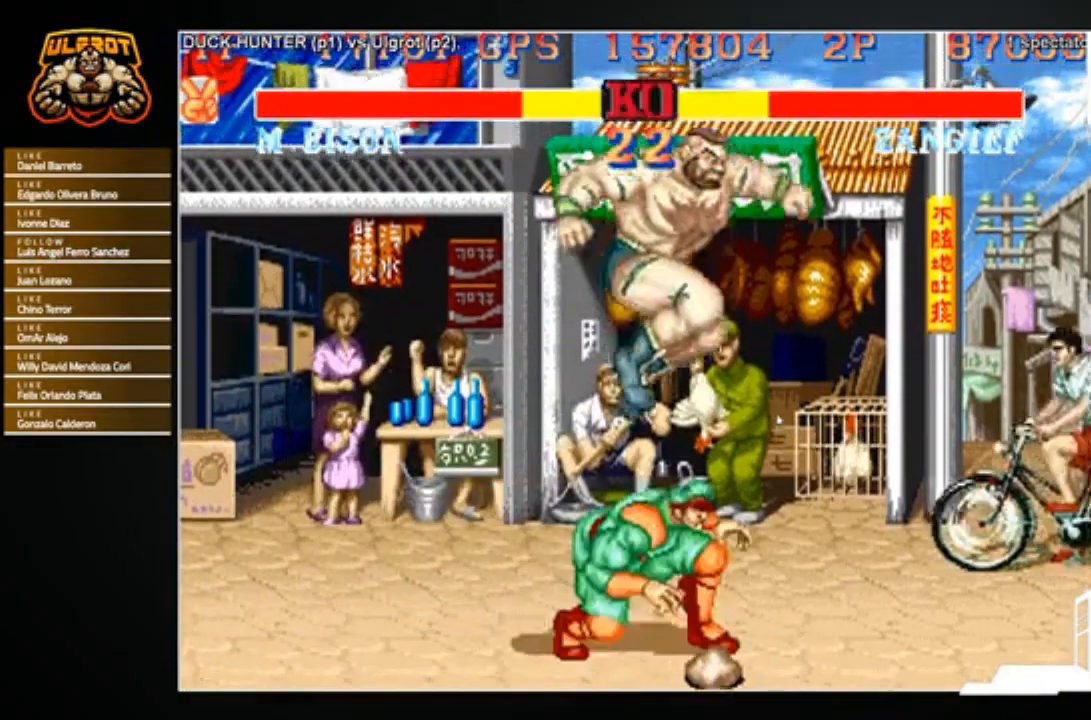
{"buttons": ["CIRCLE"], "left_stick": "down-right", "events": [[67, "R1", "down"], [134, "R1", "up"], [501, "CIRCLE", "down"]]}
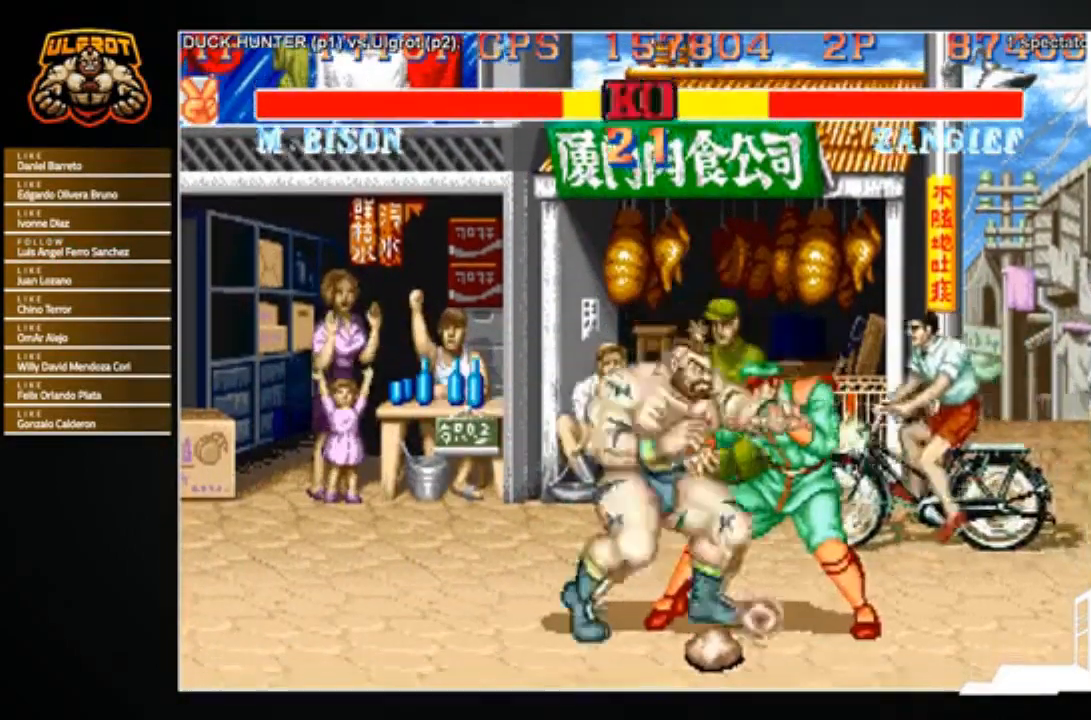
{"buttons": [], "left_stick": "right", "events": [[33, "left_stick", "down-left"], [100, "CIRCLE", "up"], [167, "left_stick", "left"], [300, "left_stick", "up"], [367, "left_stick", "right"]]}
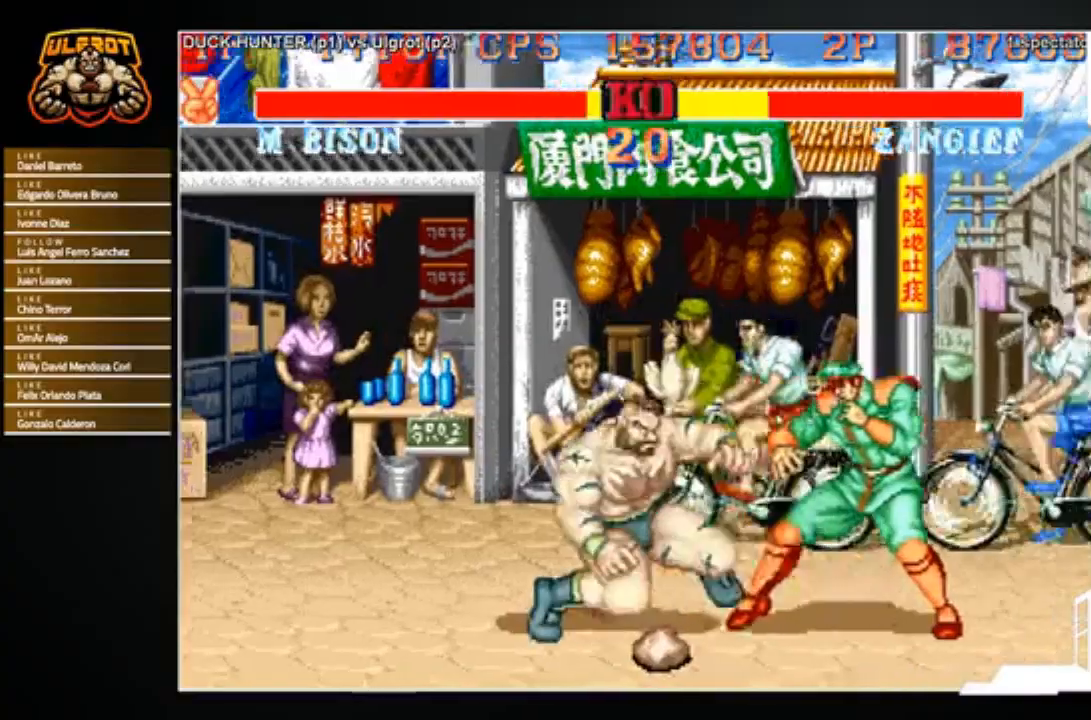
{"buttons": [], "left_stick": "down-left", "events": [[34, "left_stick", "down"], [101, "left_stick", "up-left"], [167, "R1", "down"], [234, "R1", "up"], [234, "left_stick", "down-right"], [301, "left_stick", "down-left"]]}
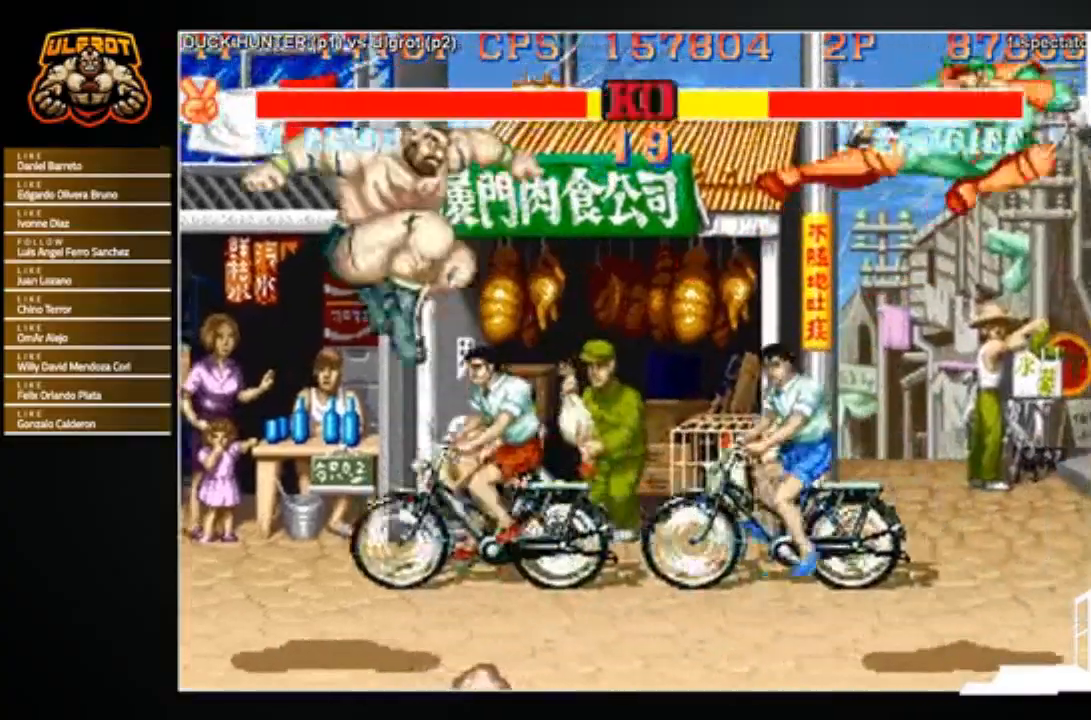
{"buttons": [], "left_stick": "right", "events": [[67, "left_stick", "center"], [300, "left_stick", "right"]]}
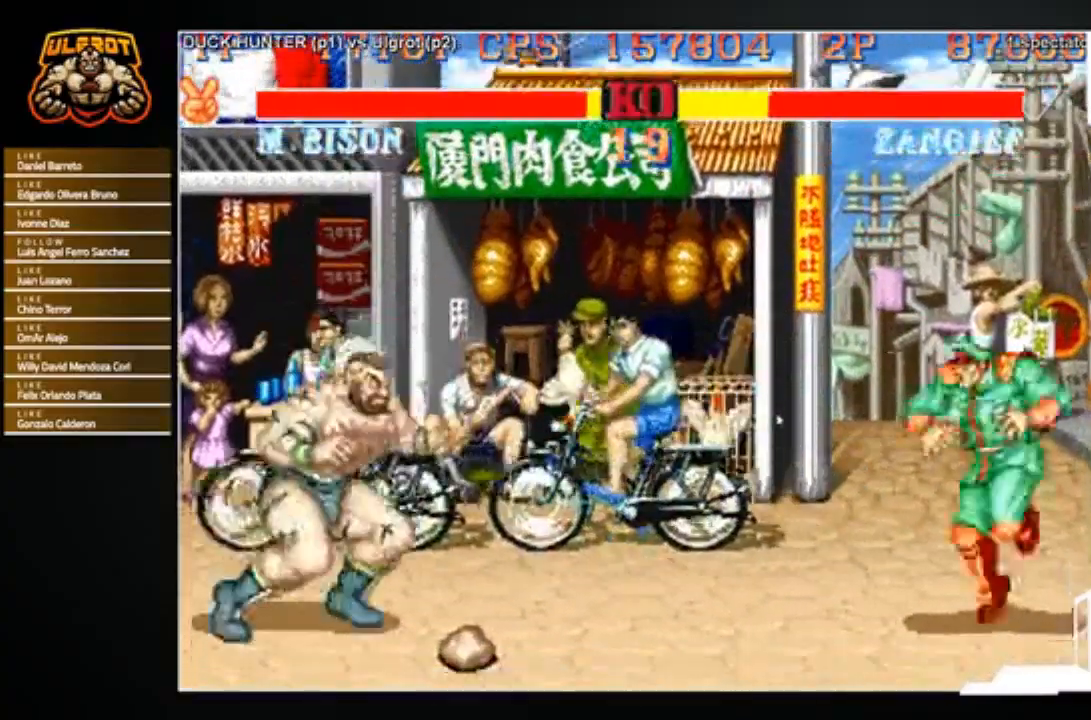
{"buttons": [], "left_stick": "left", "events": [[34, "R1", "down"], [34, "SQUARE", "down"], [34, "TRIANGLE", "down"], [101, "R1", "up"], [101, "SQUARE", "up"], [101, "TRIANGLE", "up"], [167, "left_stick", "center"], [267, "left_stick", "left"]]}
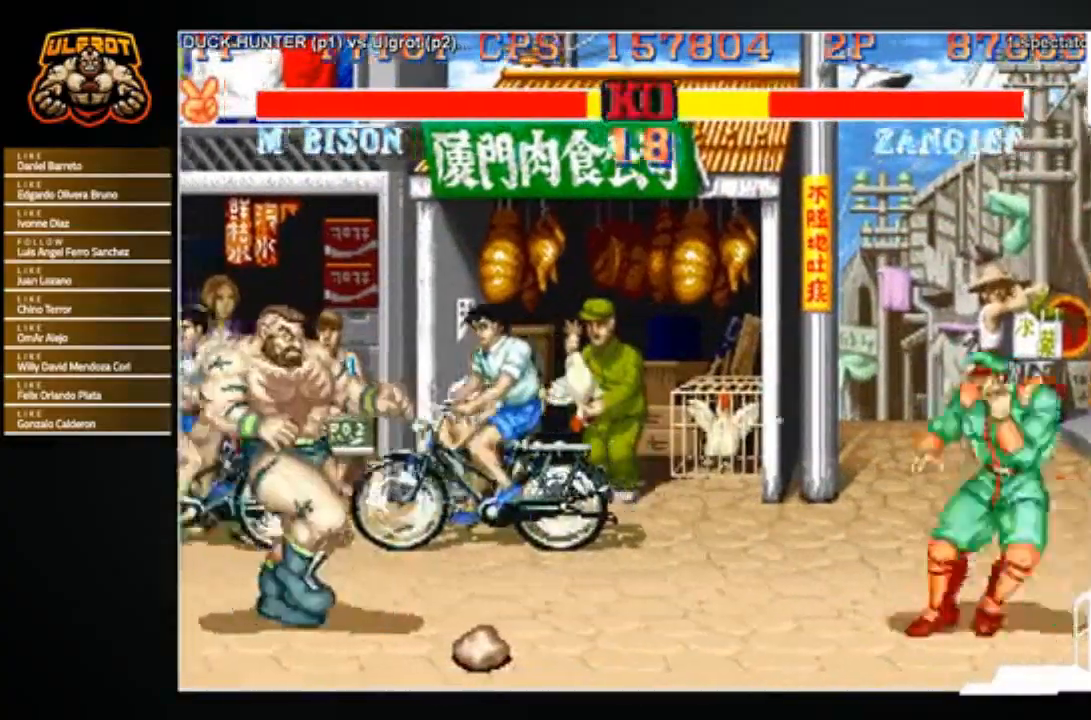
{"buttons": [], "left_stick": "left", "events": [[167, "R1", "down"], [167, "SQUARE", "down"], [167, "TRIANGLE", "down"], [234, "R1", "up"], [234, "SQUARE", "up"], [234, "TRIANGLE", "up"]]}
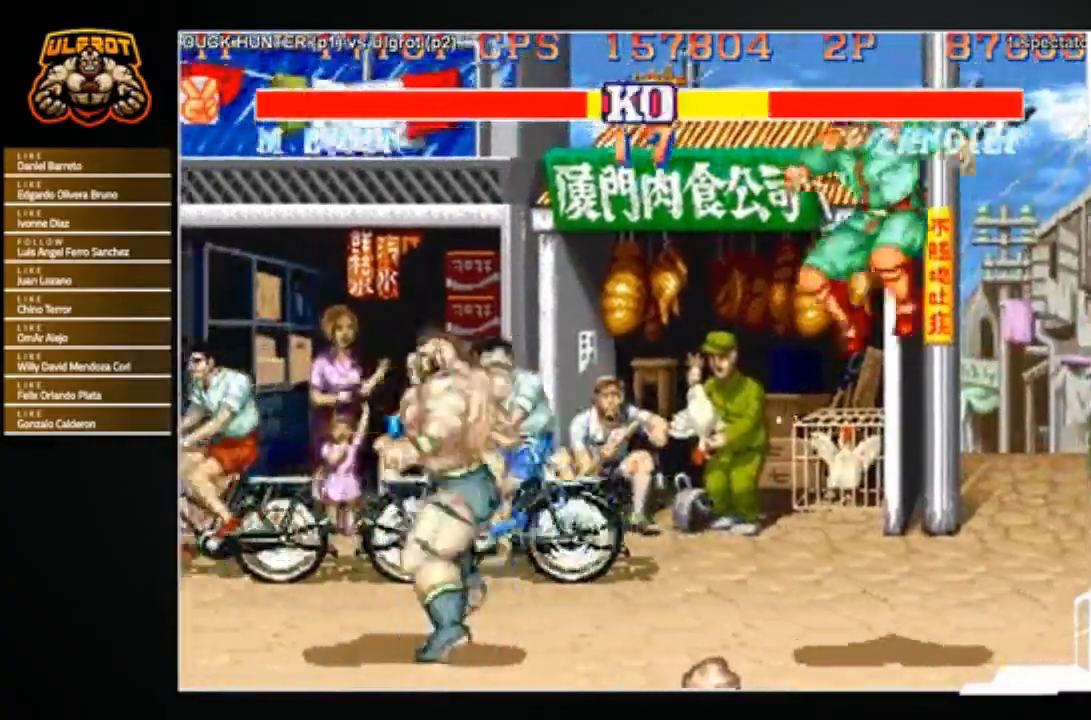
{"buttons": [], "left_stick": "down-left", "events": [[101, "left_stick", "right"], [367, "left_stick", "down-left"]]}
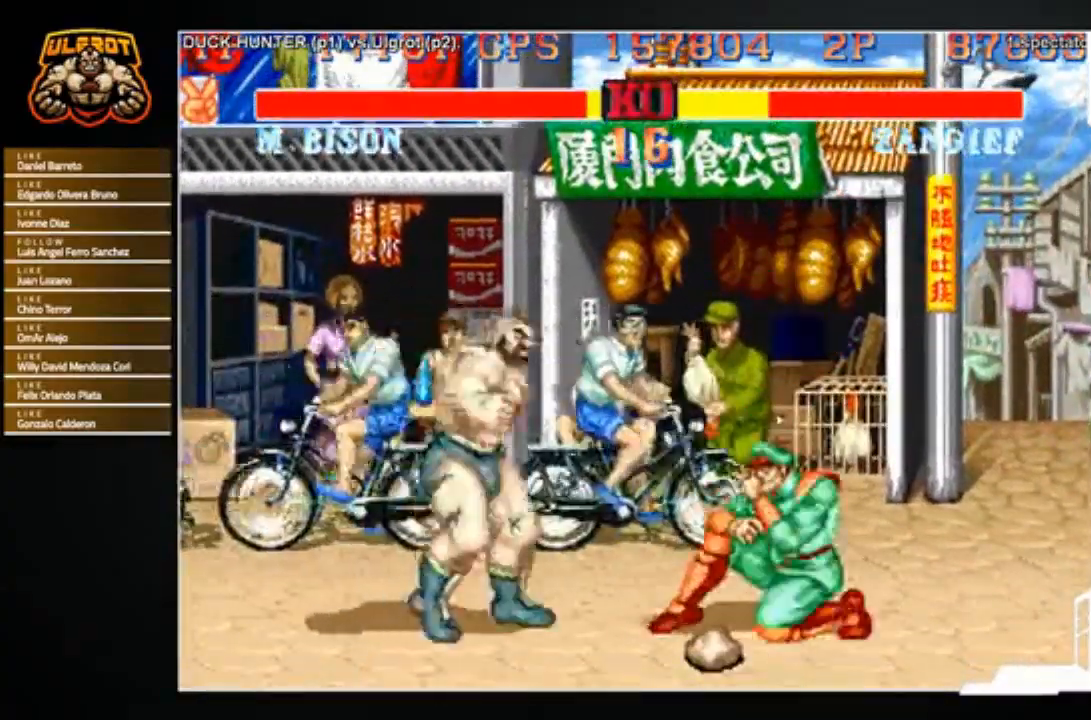
{"buttons": [], "left_stick": "down-left", "events": []}
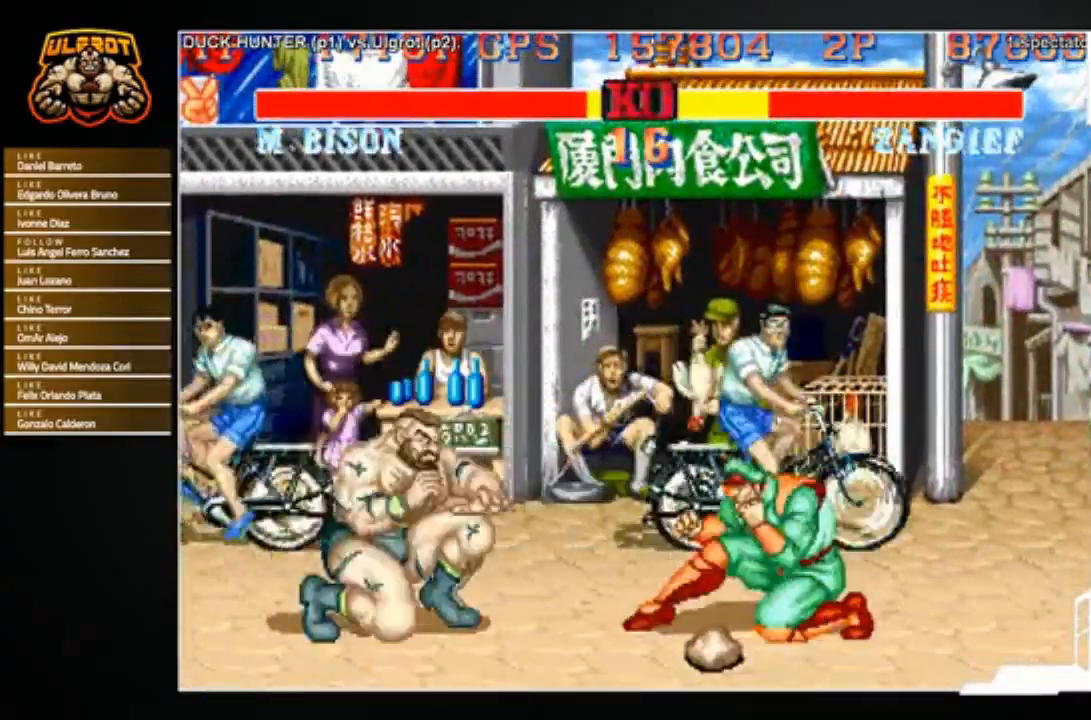
{"buttons": [], "left_stick": "center", "events": [[34, "SQUARE", "down"], [101, "SQUARE", "up"], [201, "SQUARE", "down"], [301, "SQUARE", "up"], [334, "SQUARE", "down"], [434, "SQUARE", "up"], [468, "left_stick", "center"]]}
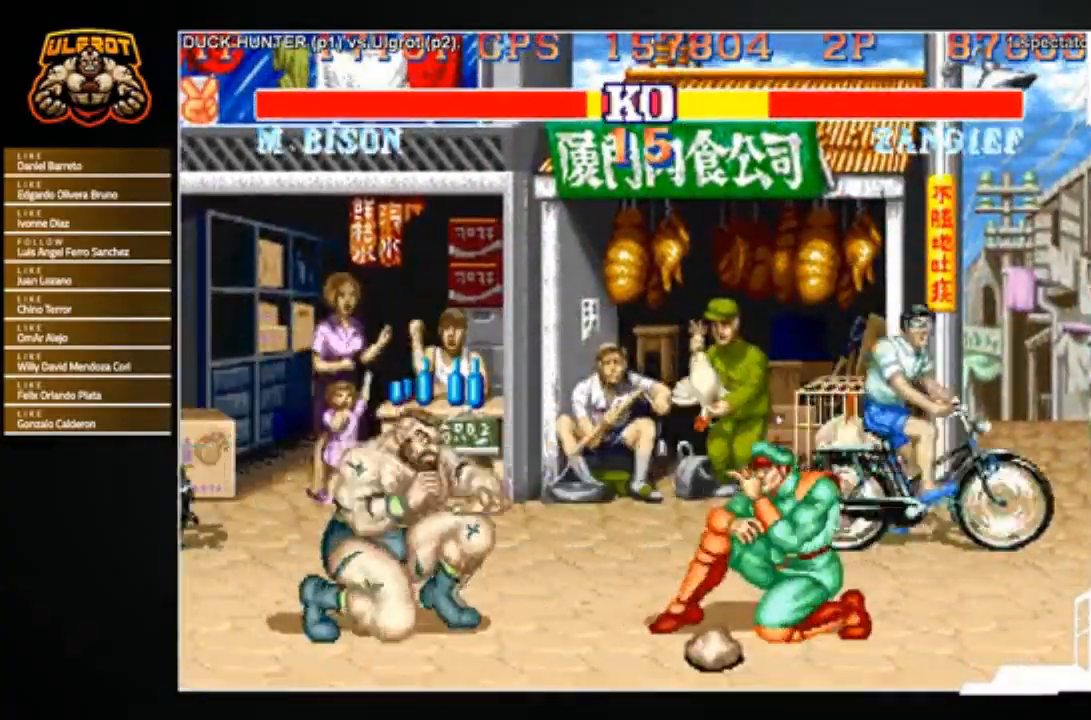
{"buttons": ["R1"], "left_stick": "center", "events": [[33, "left_stick", "up-right"], [200, "left_stick", "center"], [500, "R1", "down"]]}
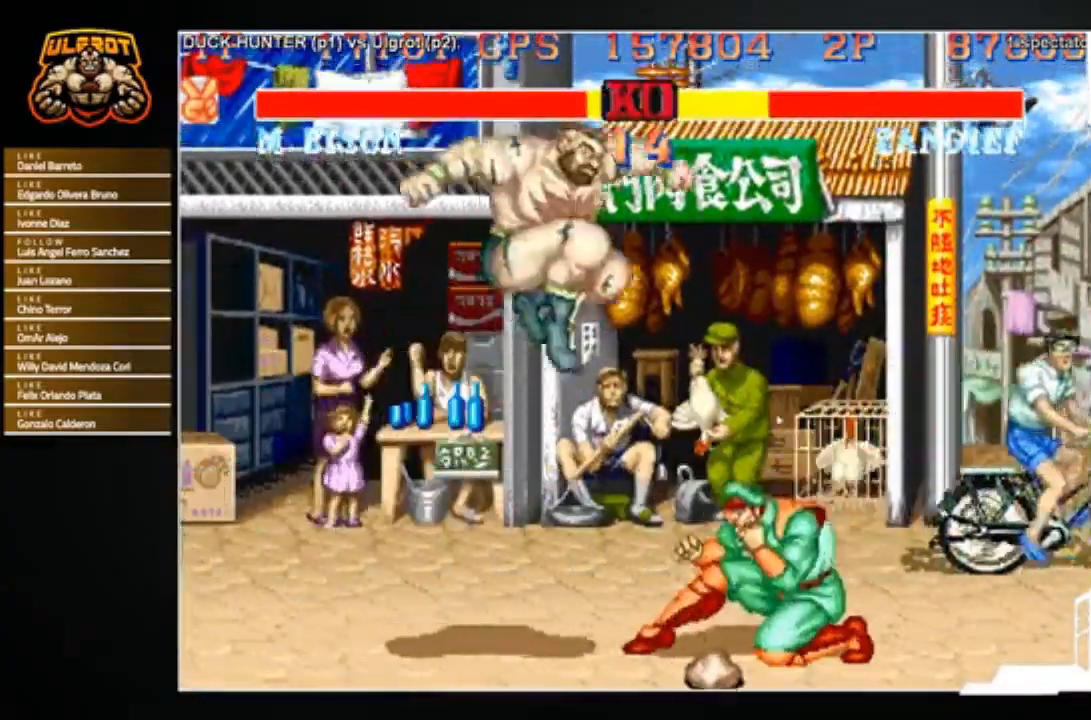
{"buttons": [], "left_stick": "right", "events": [[34, "R1", "up"], [201, "left_stick", "left"], [501, "left_stick", "right"]]}
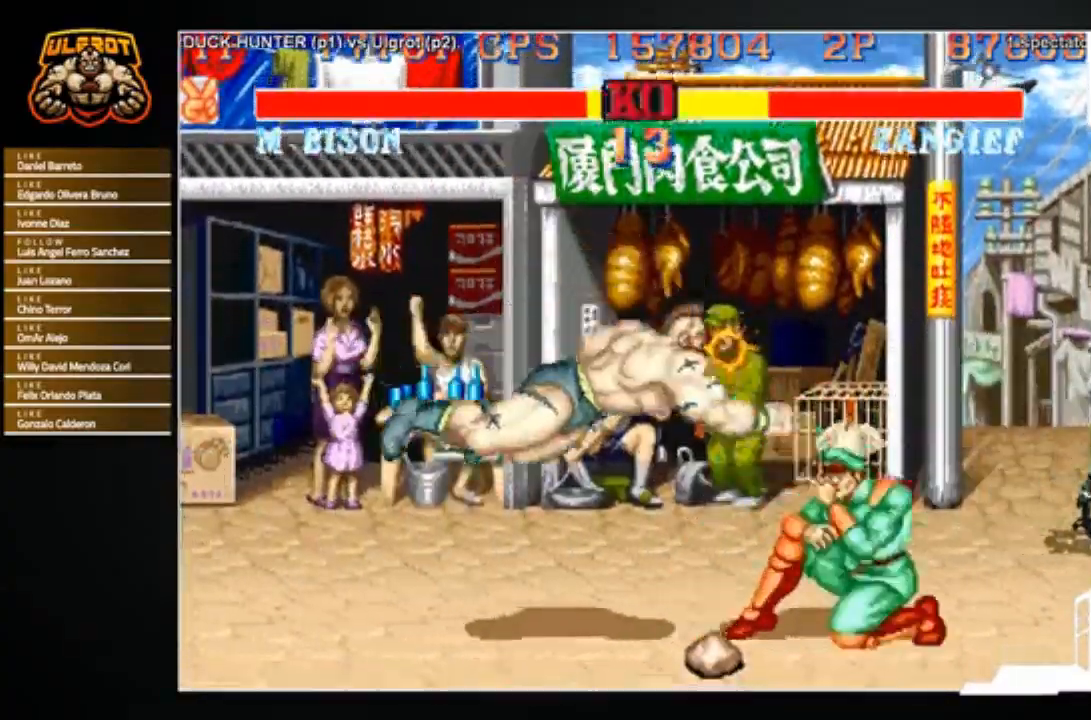
{"buttons": [], "left_stick": "center", "events": [[33, "left_stick", "up-right"], [133, "left_stick", "center"]]}